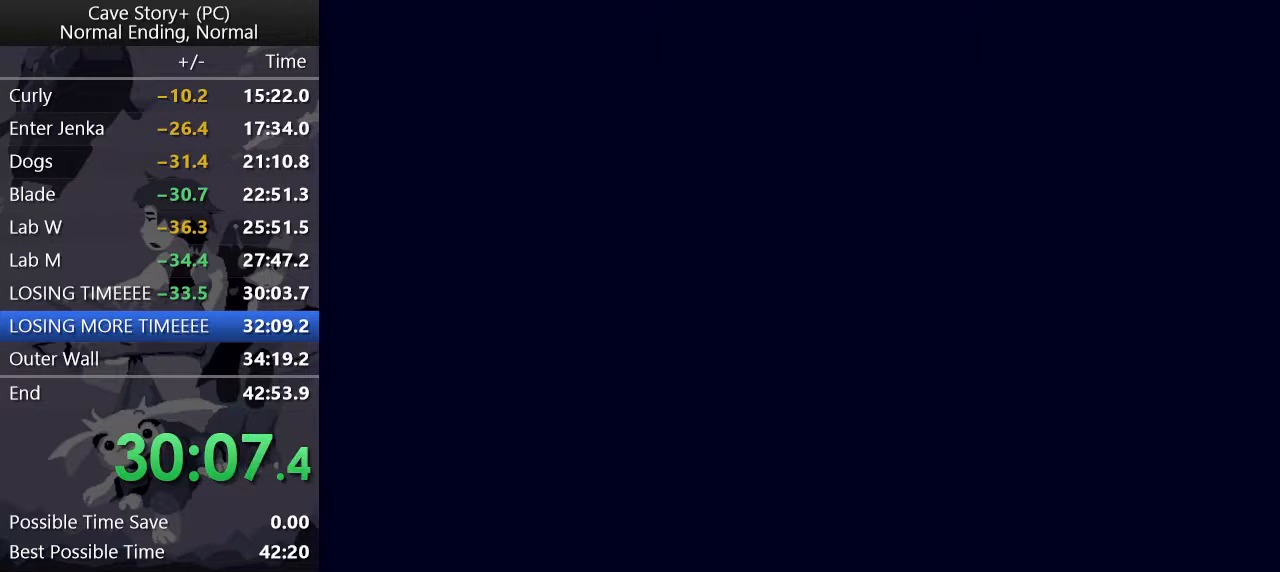
Gameplay with keyboard; each line is a JSON object with the keys held at the frame after it. "events" lists presses ("down") and releases ("up") of "a", "down", "left", "q", "right", "s", "up", "w", "x" and "z" between this image and that frame as [ms after this image, input, new state], when the widget could be followed in between. No other keys are recorded. Mouse input is not recorded.
{"keys": ["x", "z"], "events": [[33, "x", "up"], [83, "x", "down"], [83, "z", "up"], [133, "z", "down"], [183, "x", "up"], [233, "x", "down"], [233, "z", "up"], [283, "z", "down"], [317, "x", "up"], [367, "x", "down"], [367, "z", "up"], [450, "x", "up"], [450, "z", "down"], [500, "x", "down"]]}
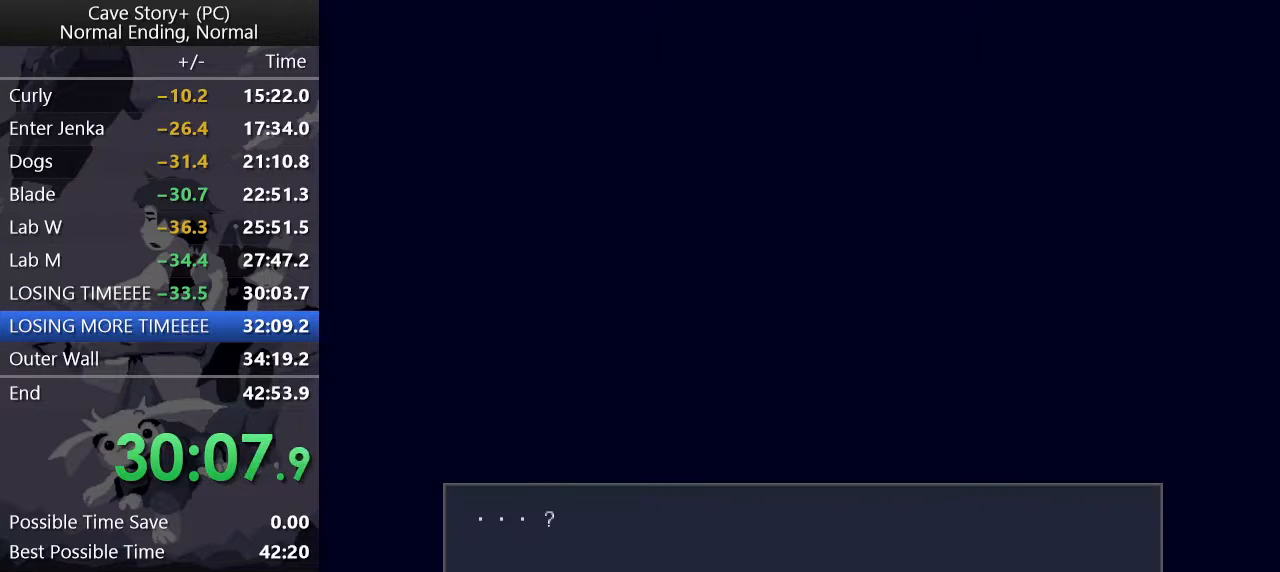
{"keys": ["x"], "events": [[50, "z", "up"], [100, "z", "down"], [150, "x", "up"], [200, "x", "down"], [200, "z", "up"], [250, "z", "down"], [283, "x", "up"], [333, "x", "down"], [333, "z", "up"], [383, "z", "down"], [433, "x", "up"], [483, "x", "down"], [483, "z", "up"]]}
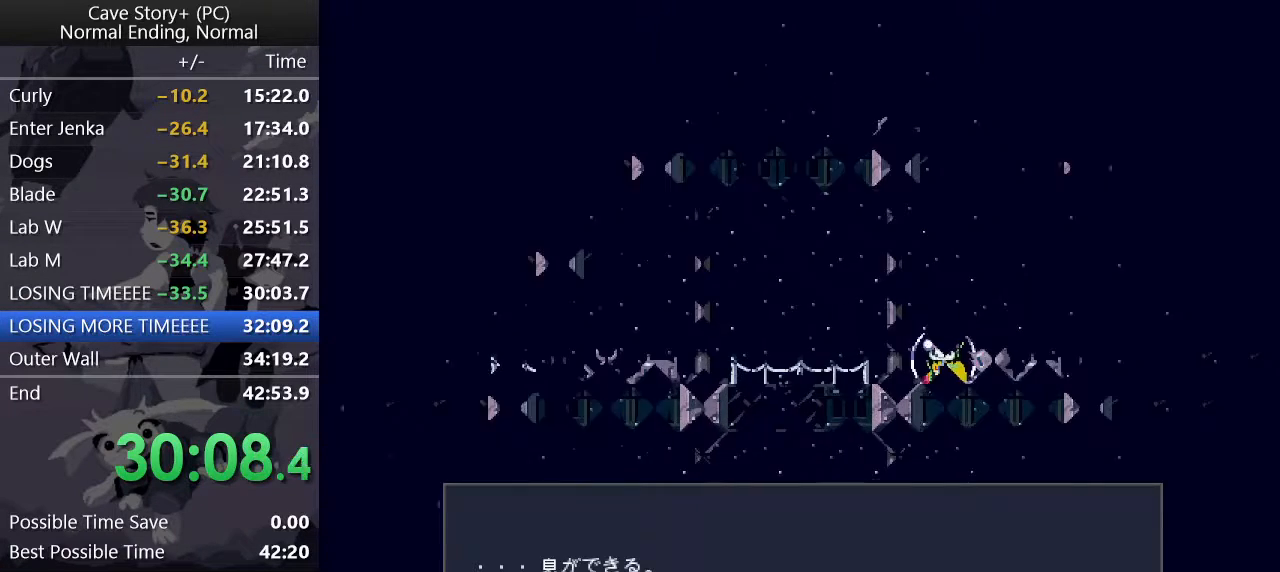
{"keys": ["z"], "events": [[33, "z", "down"], [67, "x", "up"], [117, "x", "down"], [117, "z", "up"], [200, "x", "up"], [200, "z", "down"], [250, "x", "down"], [250, "z", "up"], [350, "z", "down"], [383, "z", "up"], [433, "z", "down"], [483, "x", "up"]]}
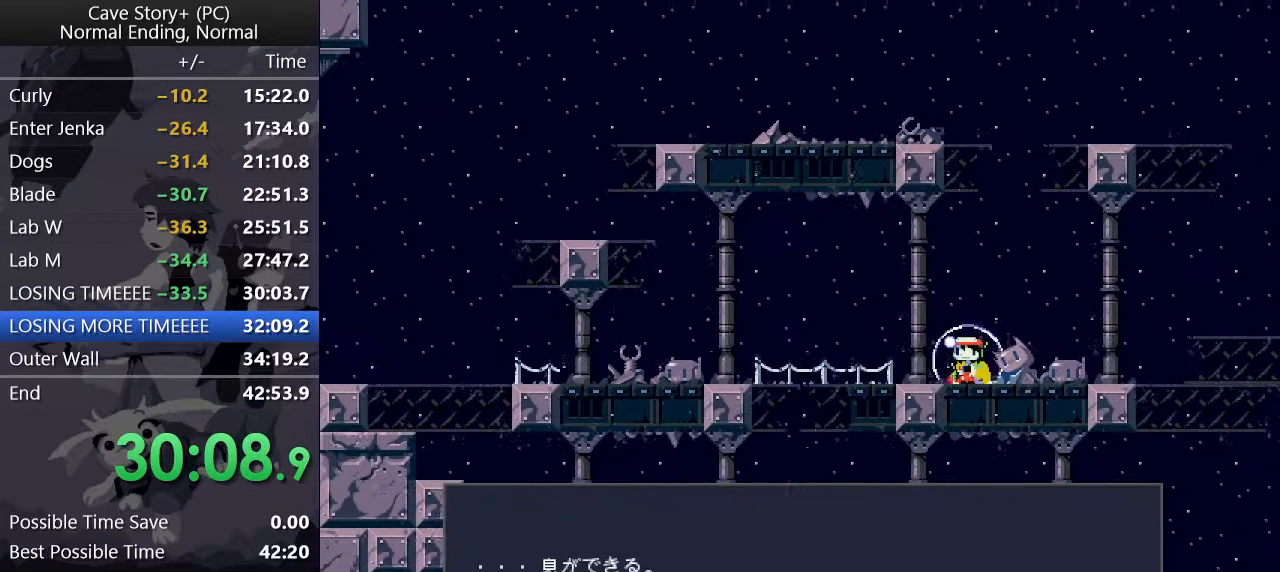
{"keys": ["left"], "events": [[33, "x", "down"], [33, "z", "up"], [133, "x", "up"], [133, "z", "down"], [167, "left", "down"], [450, "z", "up"]]}
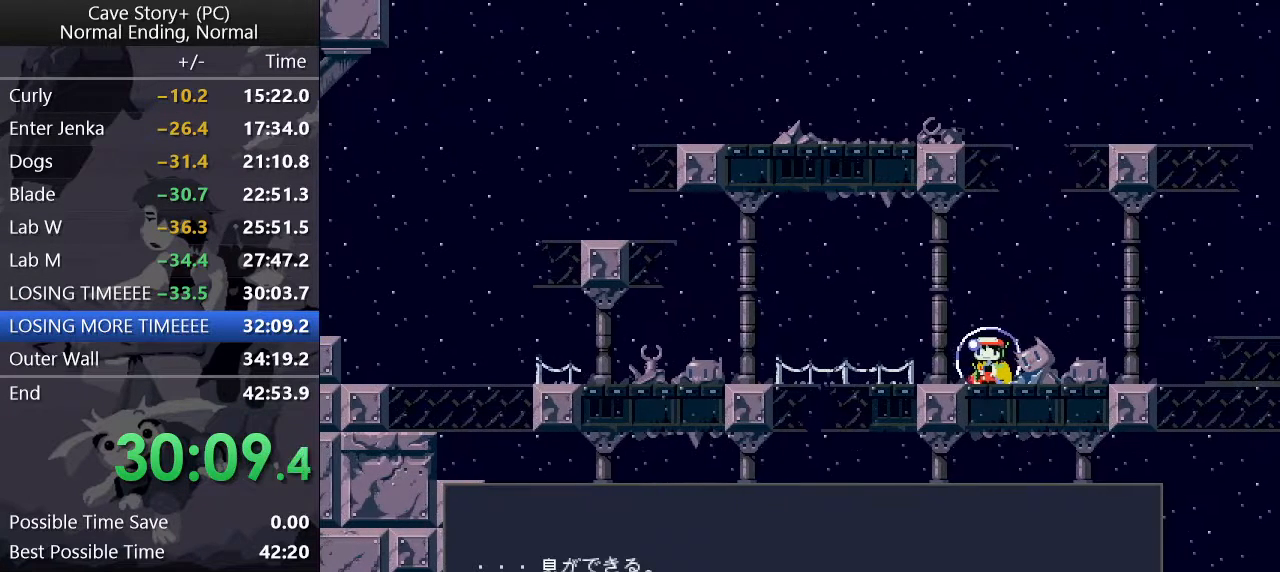
{"keys": ["left"], "events": []}
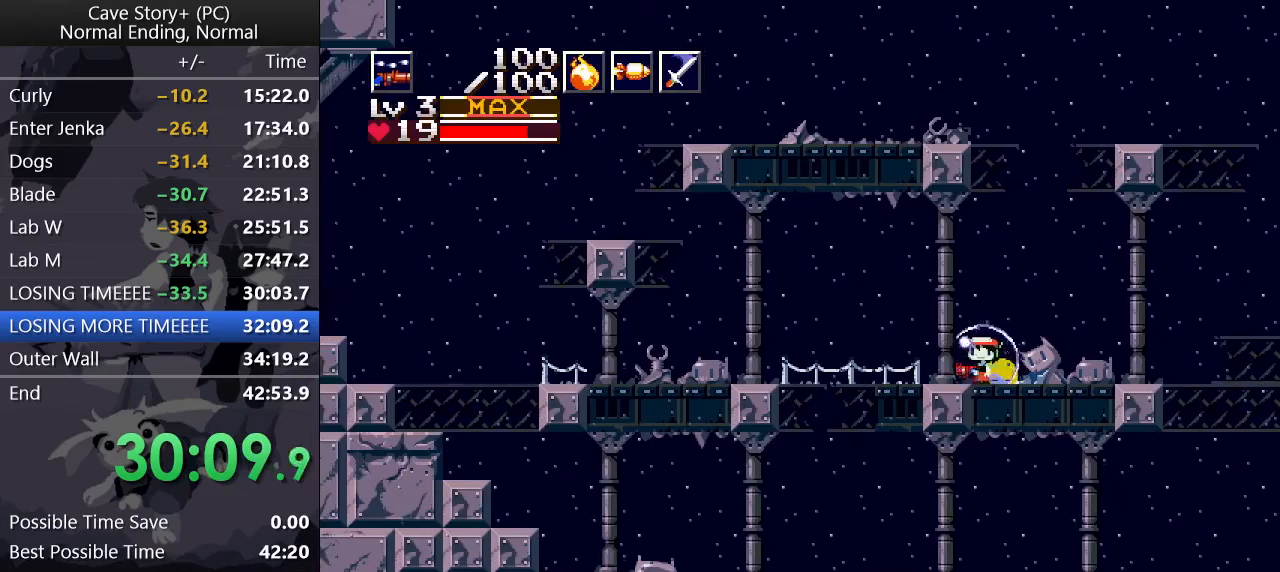
{"keys": ["left", "z"], "events": [[67, "z", "down"]]}
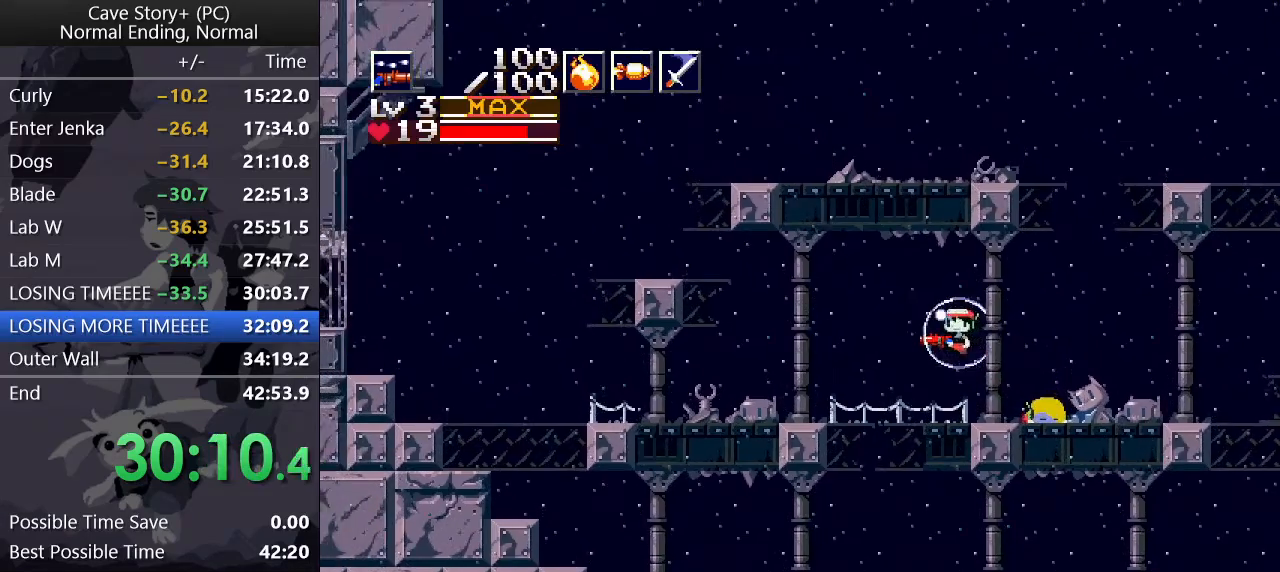
{"keys": ["down", "left"], "events": [[217, "down", "down"], [267, "z", "up"], [417, "x", "down"], [467, "x", "up"]]}
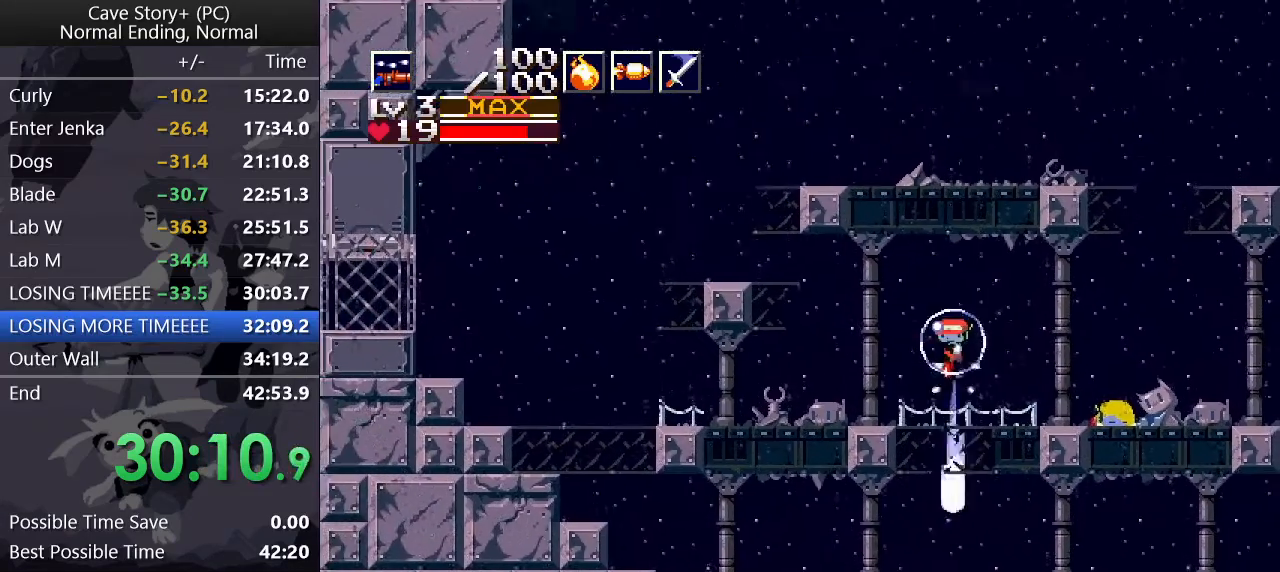
{"keys": ["down", "left"], "events": [[150, "x", "down"], [200, "x", "up"], [383, "x", "down"], [417, "x", "up"]]}
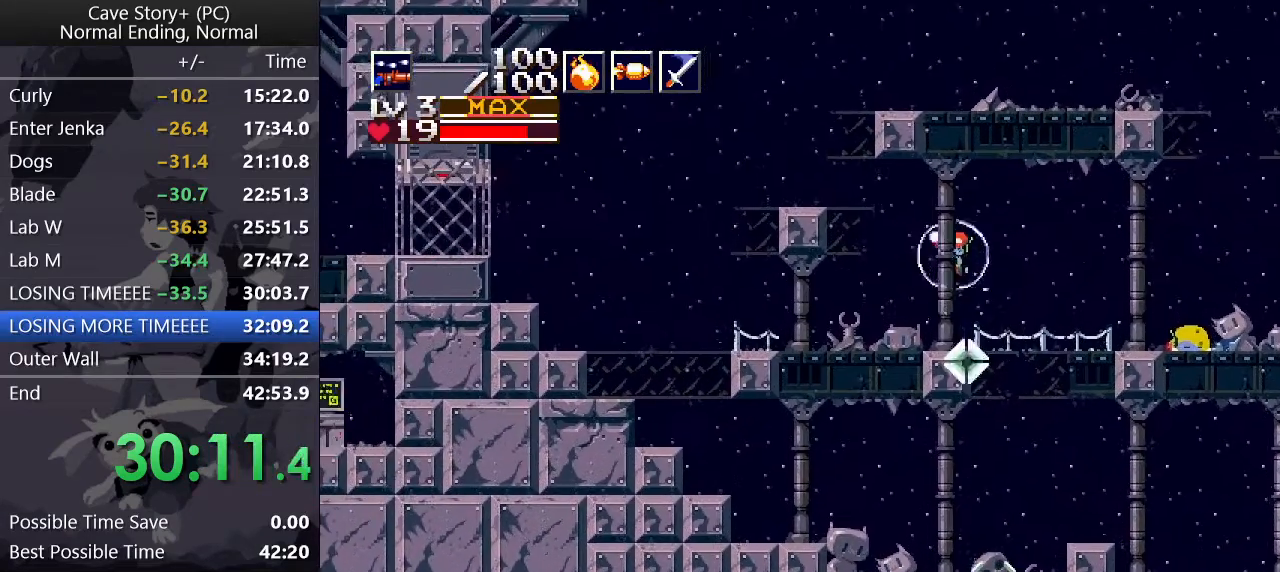
{"keys": ["down", "left", "x", "z"], "events": [[67, "x", "down"], [100, "x", "up"], [200, "x", "down"], [300, "z", "down"]]}
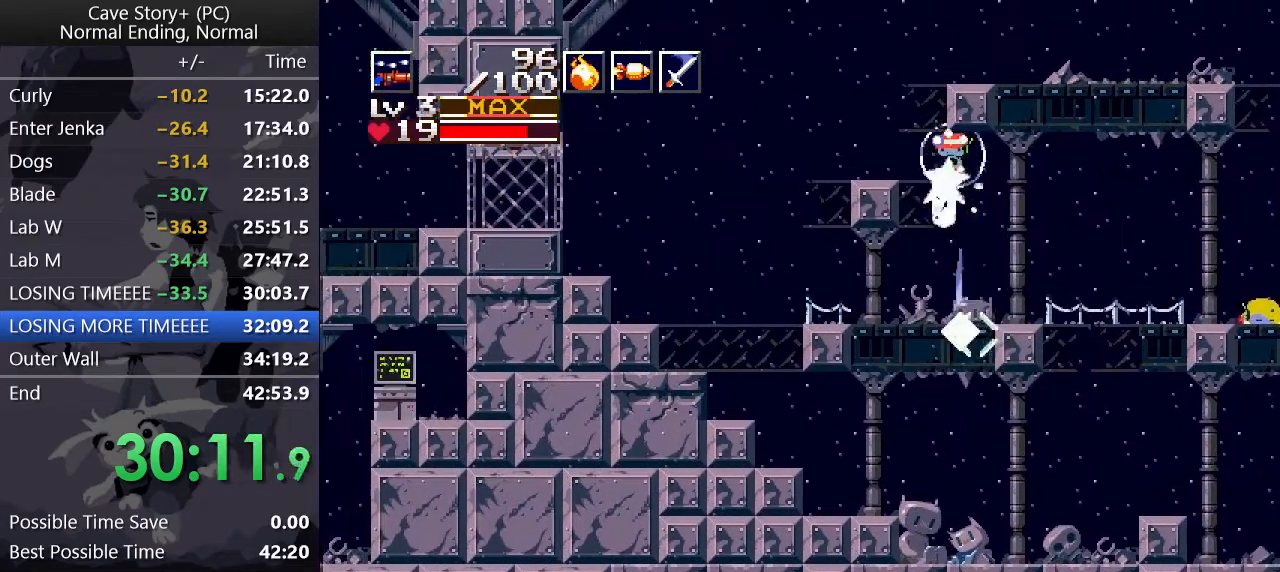
{"keys": ["down", "left"], "events": [[417, "x", "up"], [417, "z", "up"]]}
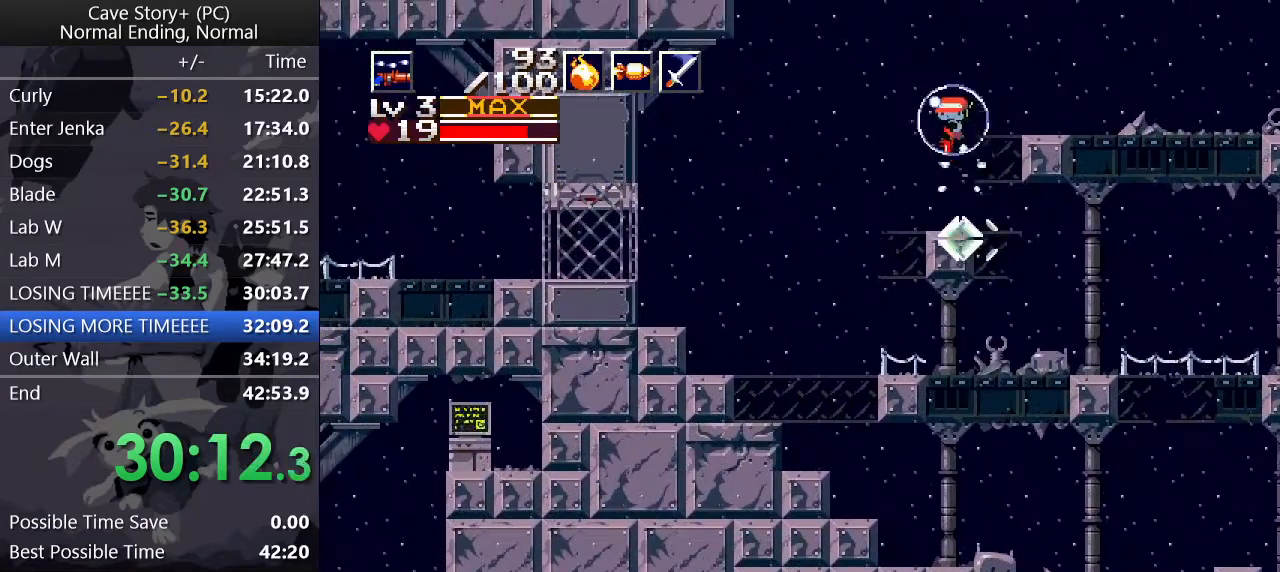
{"keys": ["down", "left"], "events": []}
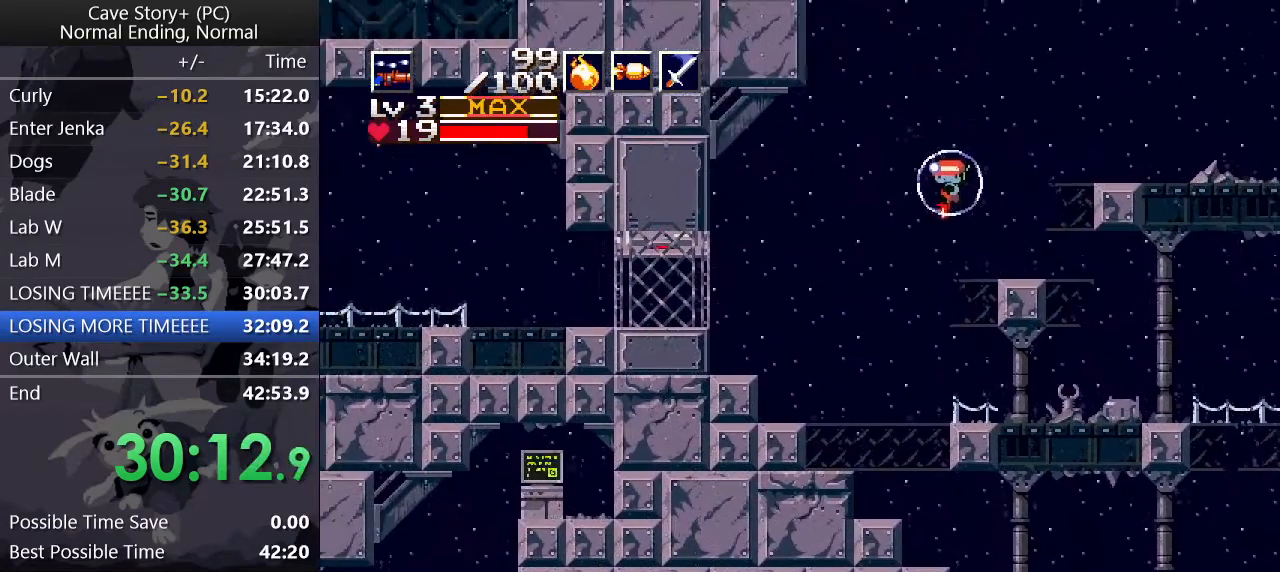
{"keys": ["down", "left"], "events": [[117, "x", "down"], [200, "x", "up"], [400, "x", "down"], [433, "x", "up"]]}
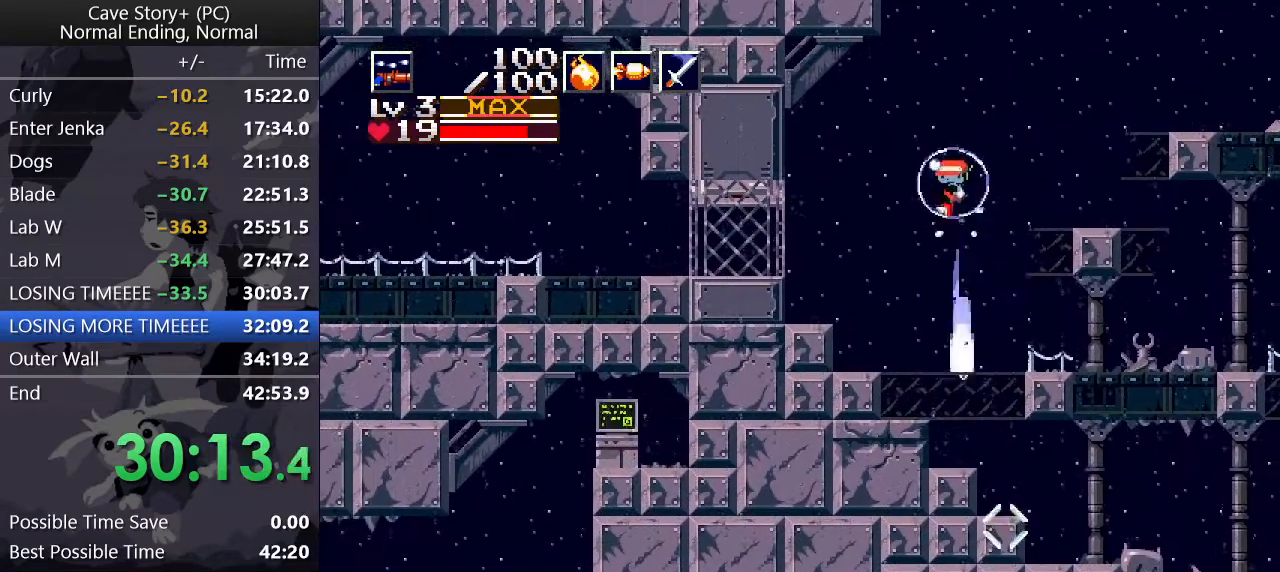
{"keys": ["down", "left"], "events": [[233, "x", "down"], [283, "x", "up"]]}
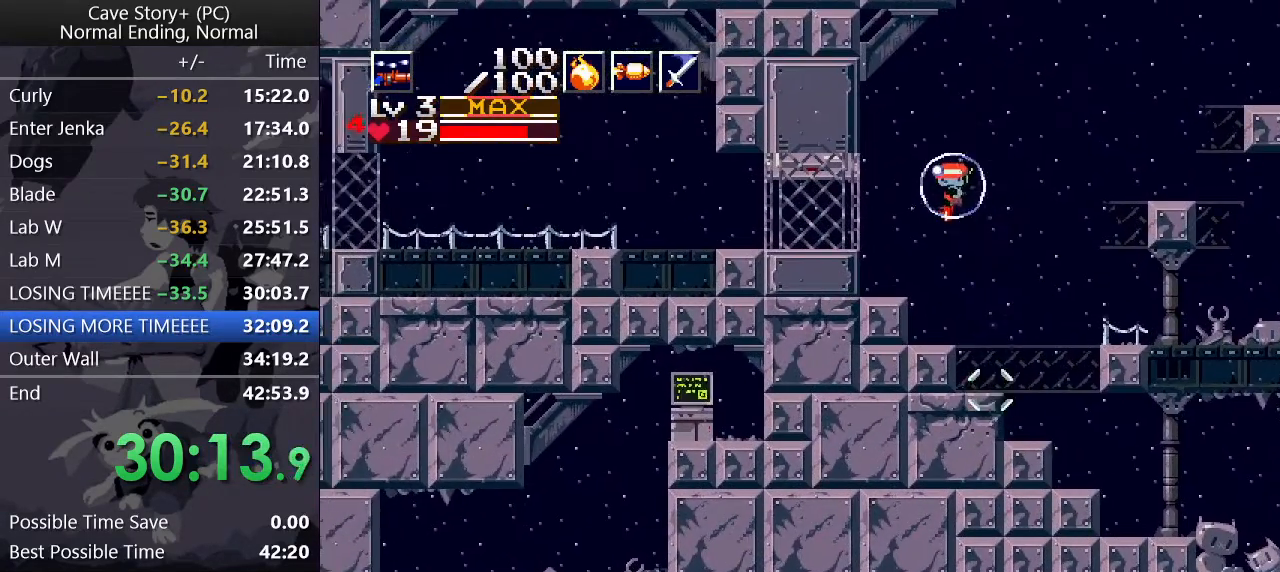
{"keys": ["down", "left"], "events": [[50, "x", "down"], [100, "x", "up"], [383, "x", "down"], [433, "x", "up"]]}
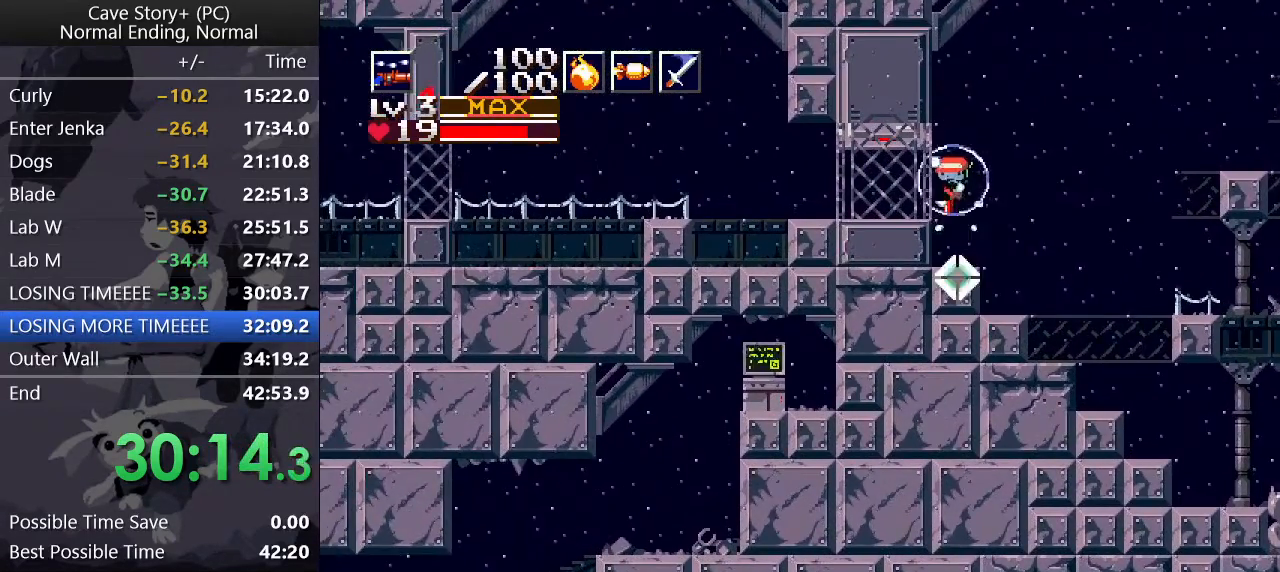
{"keys": ["down", "left", "x"], "events": [[117, "x", "down"], [150, "x", "up"], [200, "x", "down"], [250, "x", "up"], [300, "x", "down"], [350, "x", "up"], [400, "x", "down"], [450, "x", "up"], [500, "x", "down"]]}
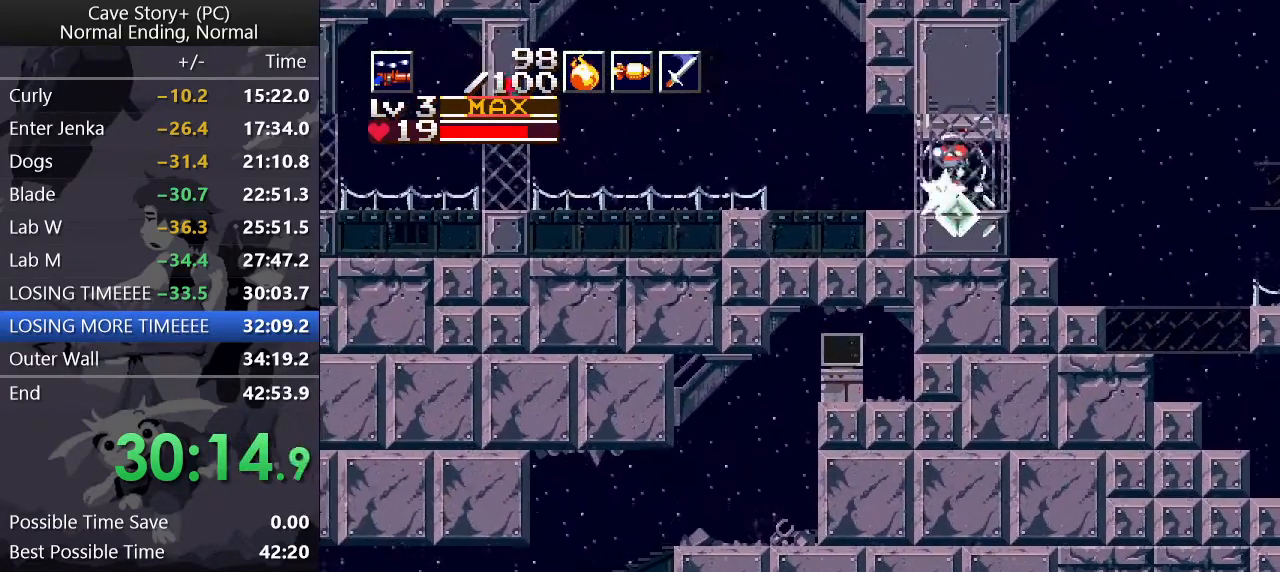
{"keys": ["down", "left", "x"], "events": [[33, "x", "up"], [83, "x", "down"], [117, "x", "up"], [167, "x", "down"], [217, "x", "up"], [267, "x", "down"], [317, "x", "up"], [367, "x", "down"]]}
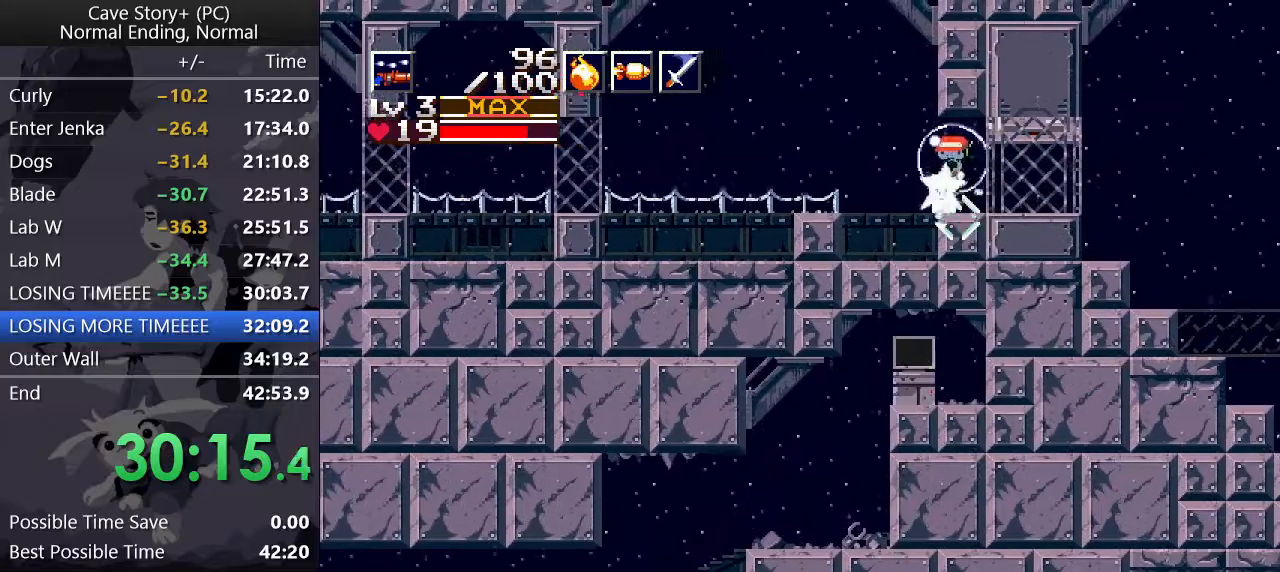
{"keys": ["down", "left", "z"], "events": [[100, "z", "down"], [367, "x", "up"]]}
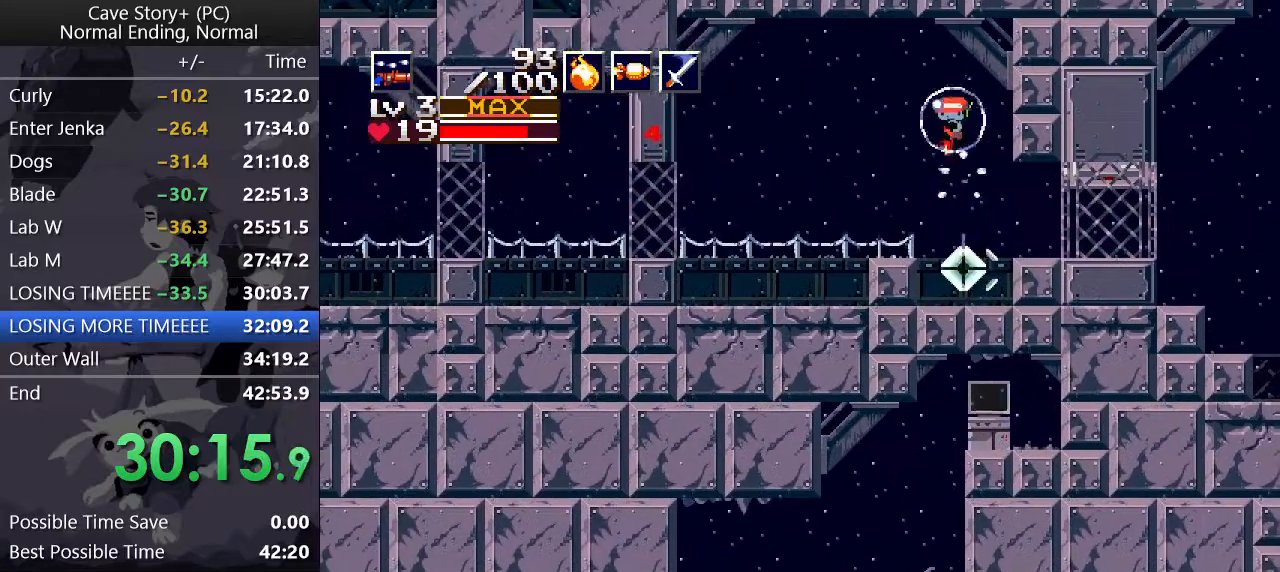
{"keys": ["down"], "events": [[17, "left", "up"], [250, "z", "up"]]}
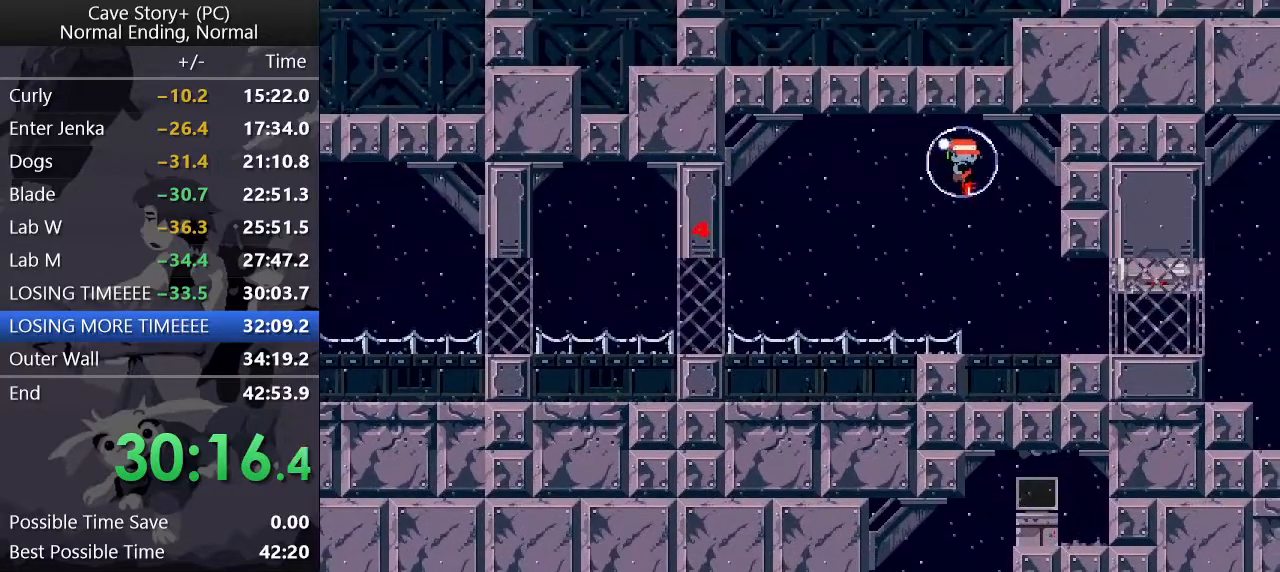
{"keys": ["left"], "events": [[133, "down", "up"], [133, "left", "down"]]}
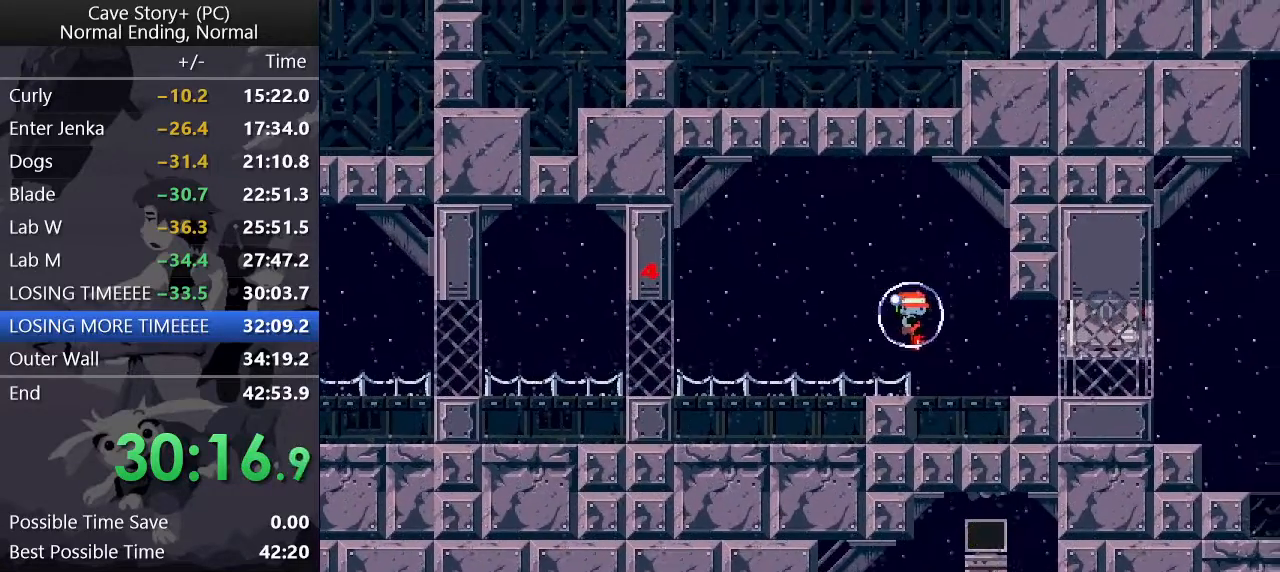
{"keys": ["left"], "events": []}
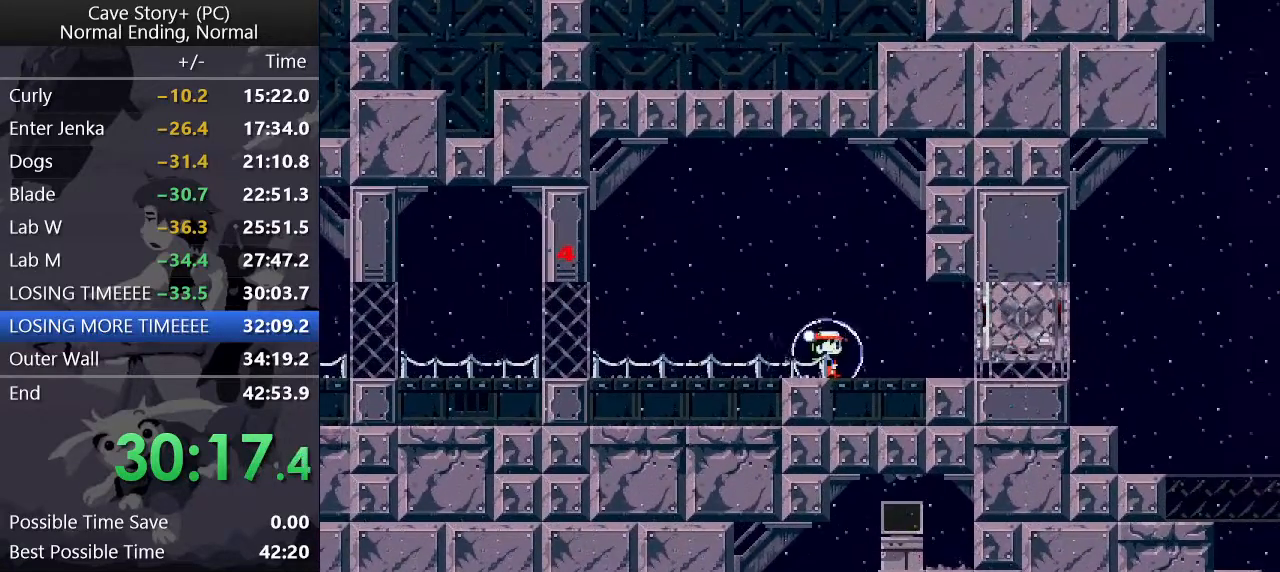
{"keys": ["left"], "events": []}
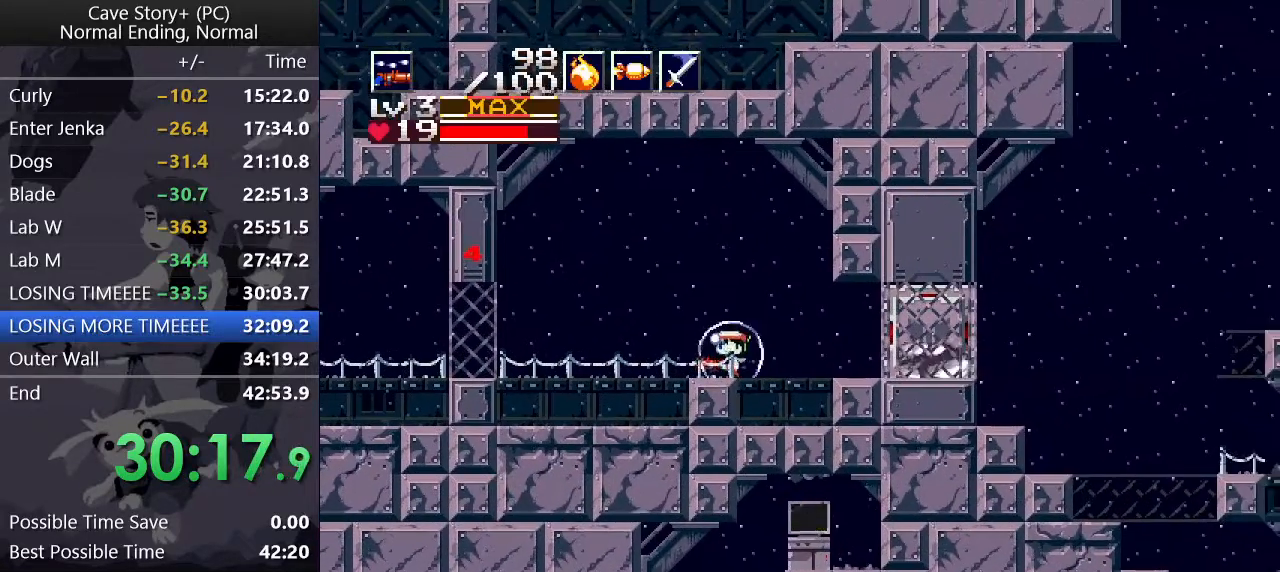
{"keys": ["left", "z"], "events": [[233, "z", "down"]]}
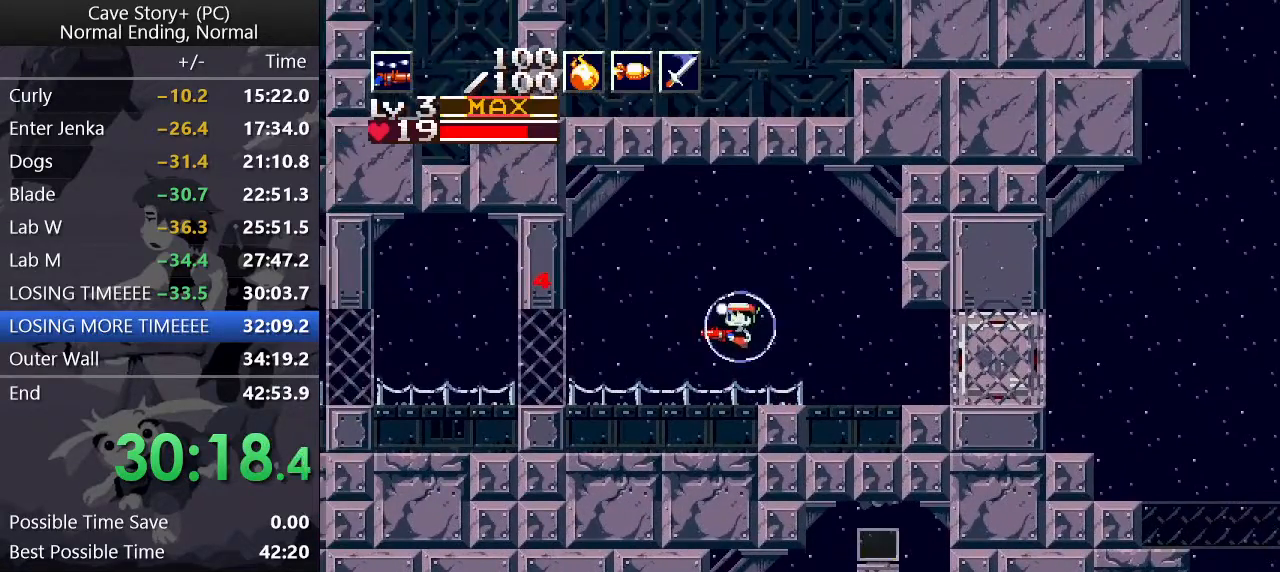
{"keys": ["down", "left"], "events": [[367, "down", "down"], [467, "z", "up"]]}
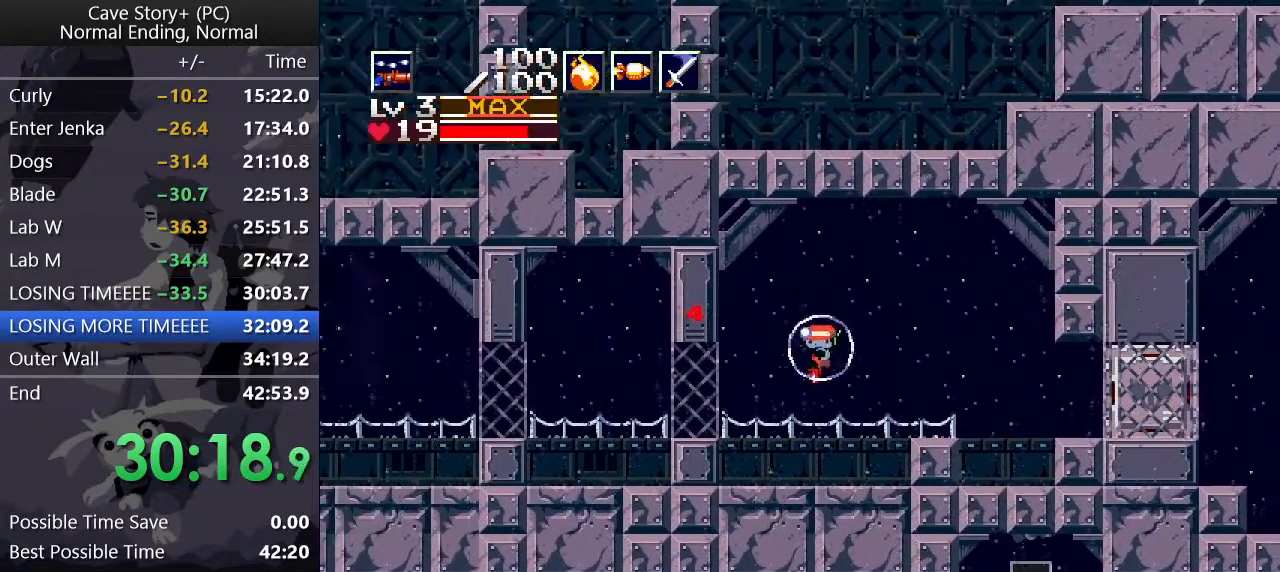
{"keys": ["down", "left"], "events": [[200, "x", "down"], [250, "x", "up"], [383, "x", "down"], [483, "x", "up"]]}
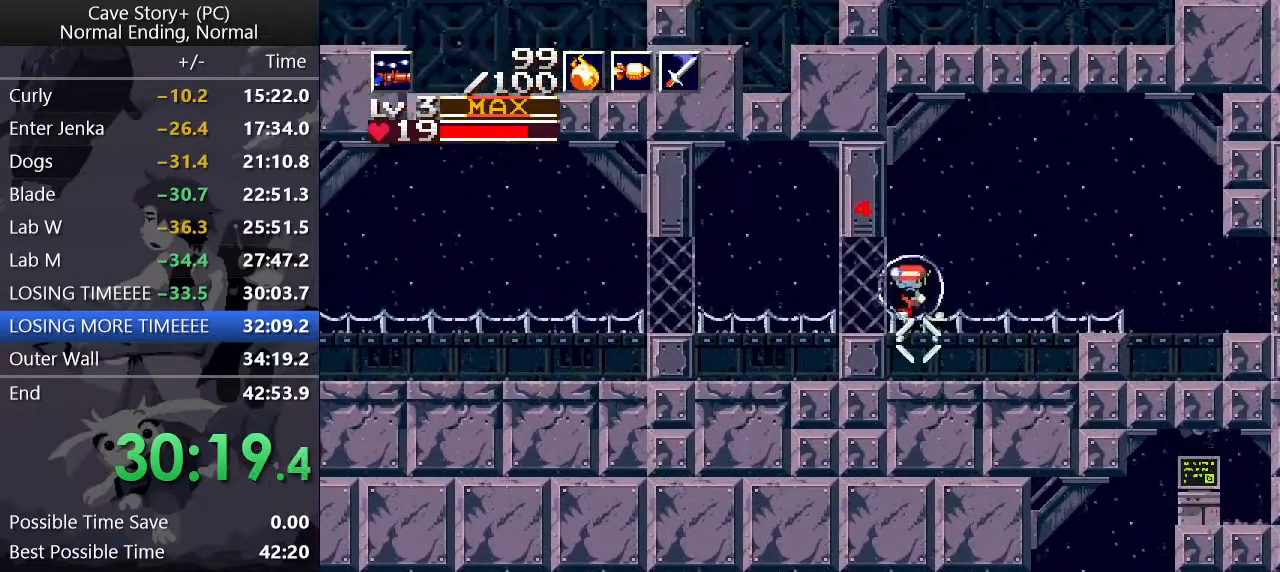
{"keys": ["down", "left"], "events": [[83, "x", "down"], [167, "x", "up"], [367, "x", "down"], [400, "x", "up"]]}
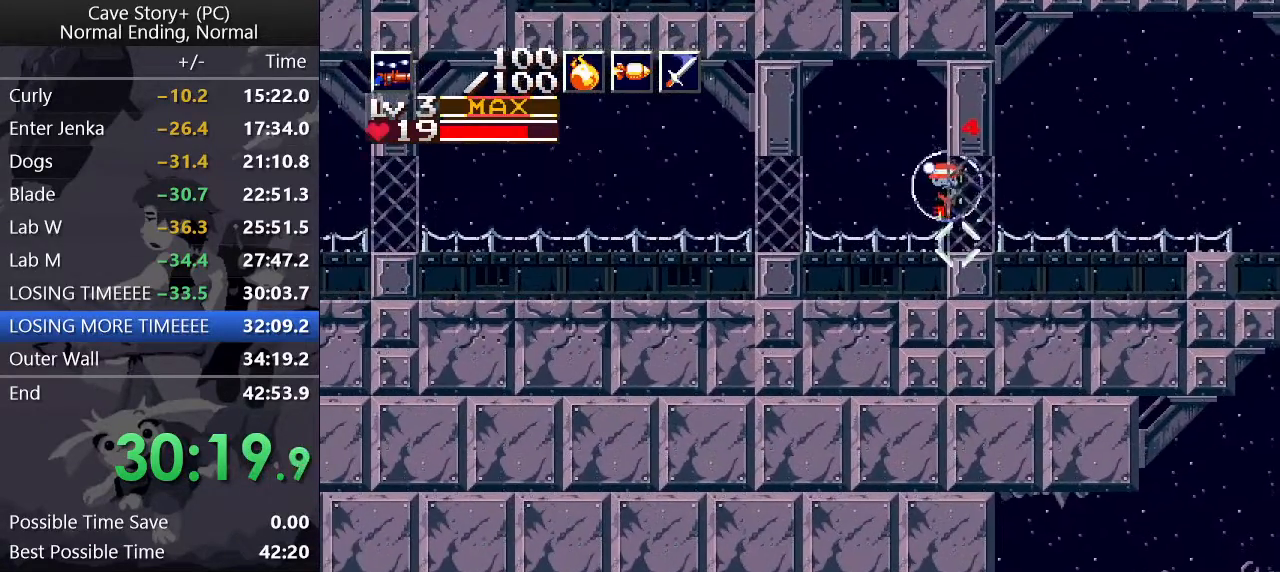
{"keys": ["down", "left", "x"], "events": [[150, "x", "down"], [200, "x", "up"], [433, "x", "down"]]}
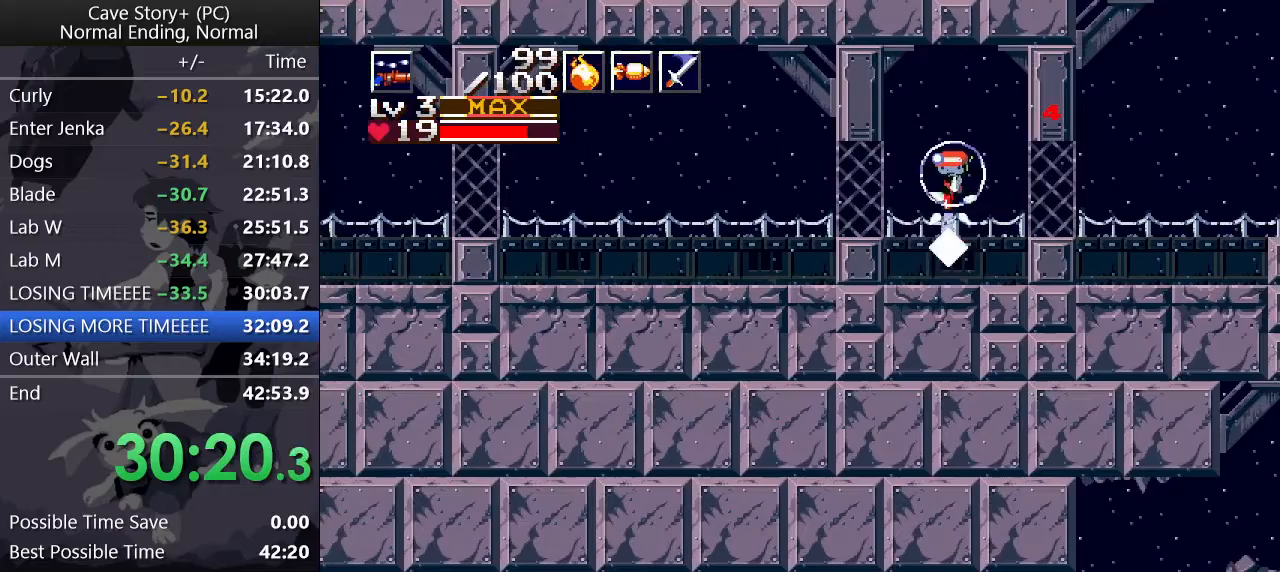
{"keys": ["down", "left", "x"], "events": [[17, "x", "up"], [250, "x", "down"], [300, "x", "up"], [483, "x", "down"]]}
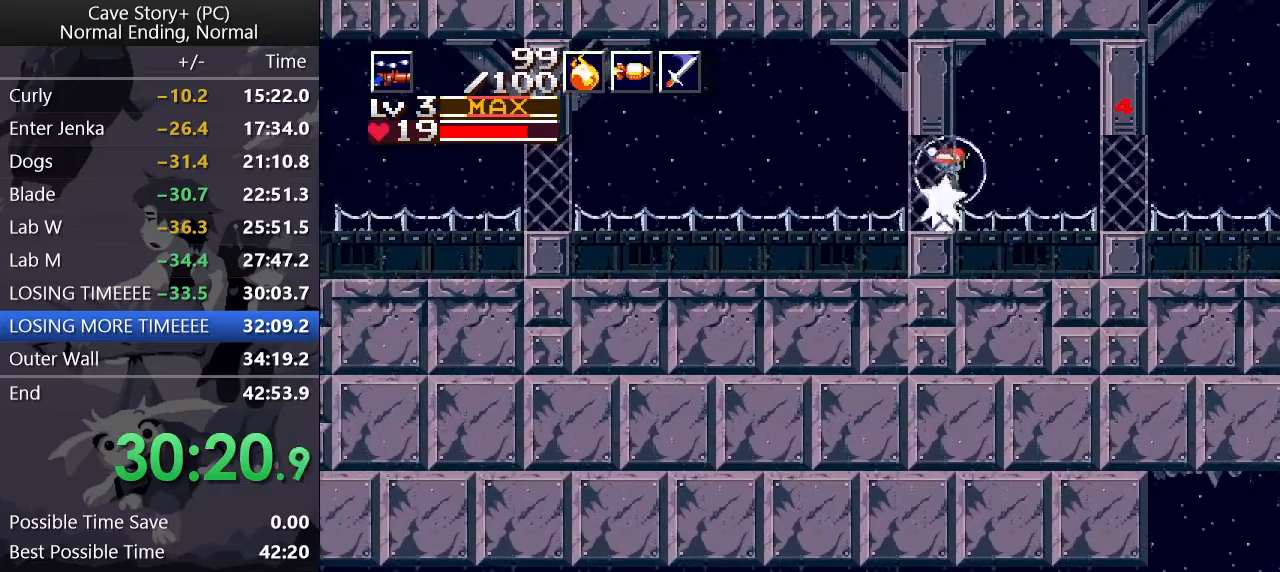
{"keys": ["down", "left"], "events": [[33, "x", "up"], [217, "x", "down"], [267, "x", "up"], [450, "x", "down"], [500, "x", "up"]]}
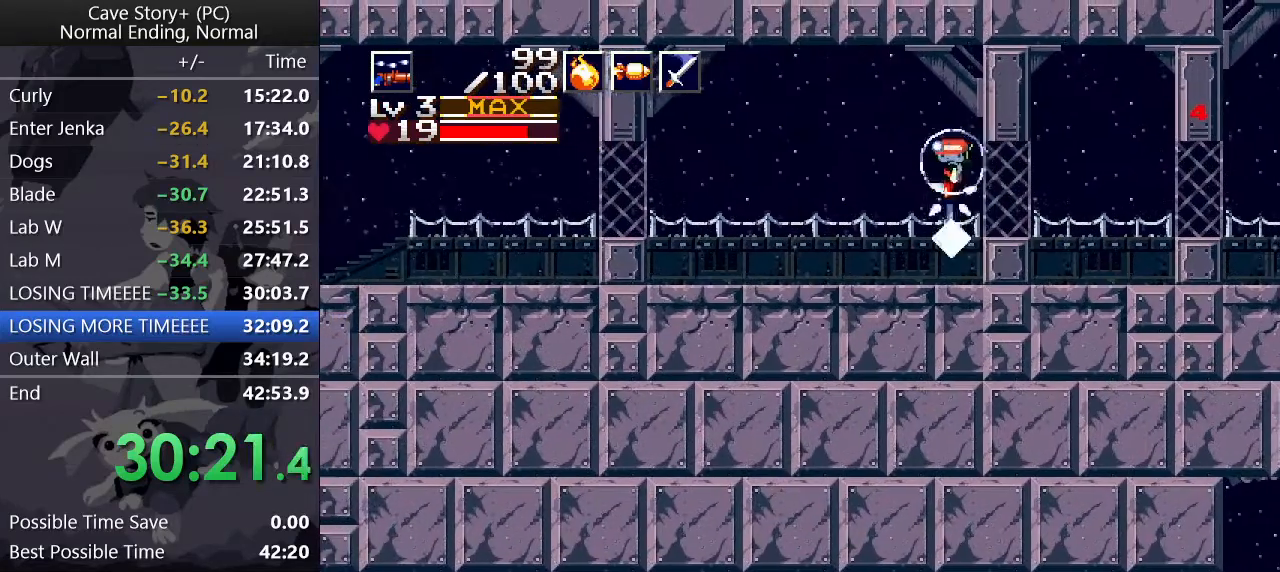
{"keys": ["down", "left"], "events": [[183, "x", "down"], [283, "x", "up"]]}
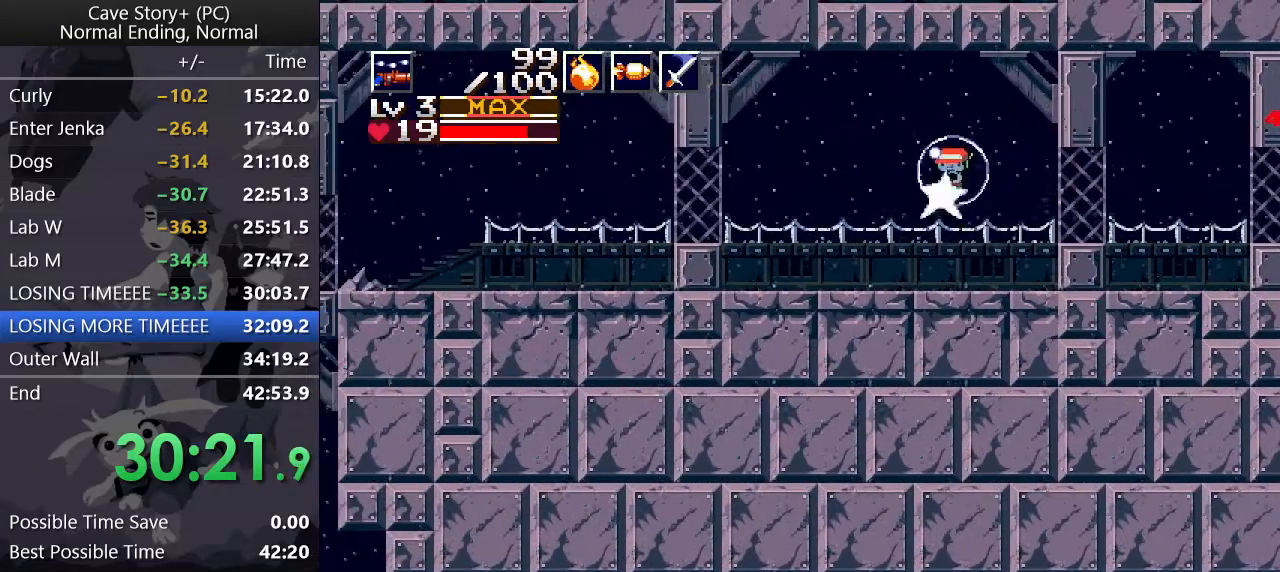
{"keys": ["down", "left"], "events": [[17, "x", "down"], [67, "x", "up"], [250, "x", "down"], [350, "x", "up"]]}
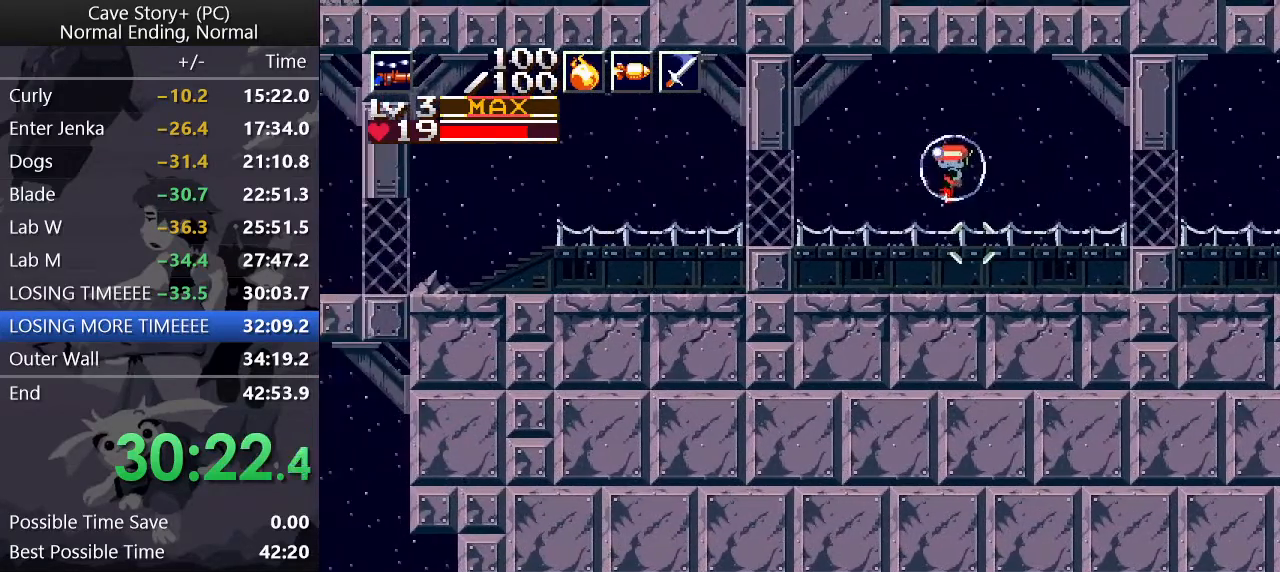
{"keys": ["down", "left"], "events": [[33, "x", "down"], [133, "x", "up"], [317, "x", "down"], [367, "x", "up"]]}